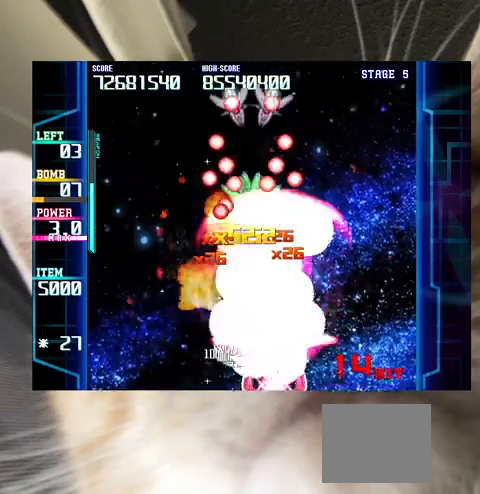
Gameplay with keyboard; each line is a JSON object with the keys held at the frame after it. "events" lists presses ("down") and releases ("up") of "a", "c", "ctrl", "d", "down", "f", "left", "right", "s", "shift", "up", "v", "x" and "z" between this image and that frame as [ms after this image, input, new state], when the widget could be followed in between. No other keys are recorded. Mouse input is not recorded.
{"keys": ["up", "x"], "events": [[33, "right", "up"], [133, "left", "down"], [133, "up", "down"], [367, "left", "up"]]}
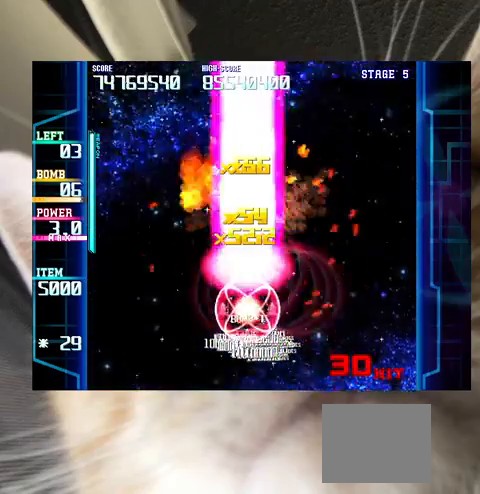
{"keys": ["down"], "events": [[67, "right", "down"], [100, "right", "up"], [200, "x", "up"], [400, "up", "up"], [467, "down", "down"]]}
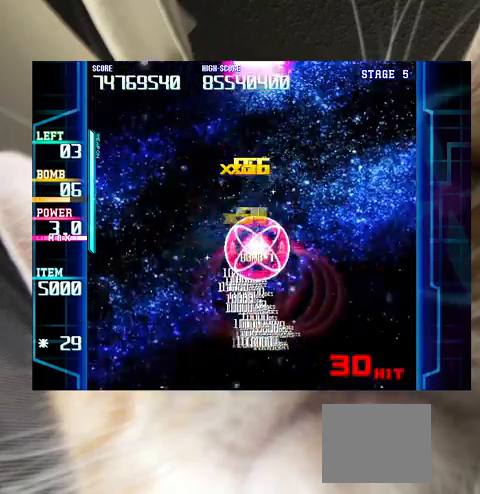
{"keys": [], "events": [[33, "down", "up"], [167, "down", "down"], [267, "down", "up"], [367, "down", "down"], [400, "down", "up"]]}
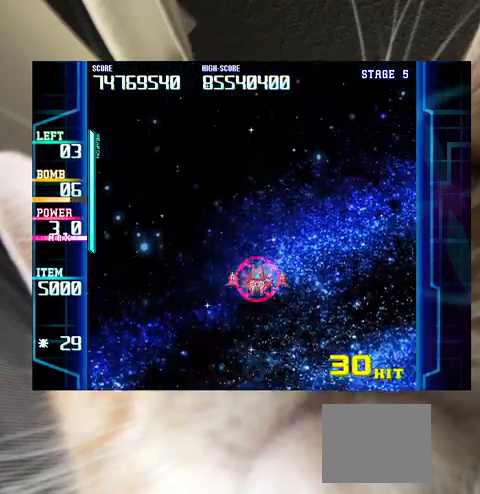
{"keys": [], "events": [[33, "down", "down"], [100, "down", "up"]]}
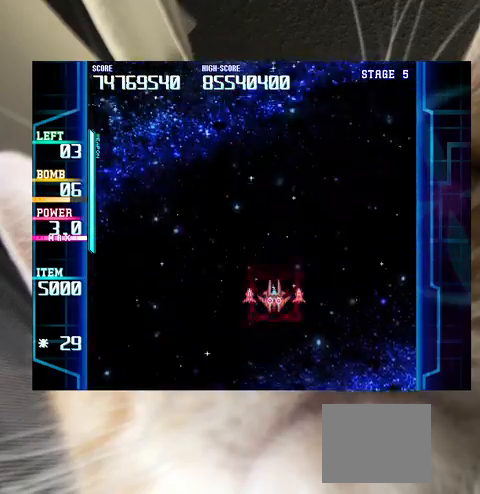
{"keys": [], "events": [[133, "down", "down"], [200, "down", "up"]]}
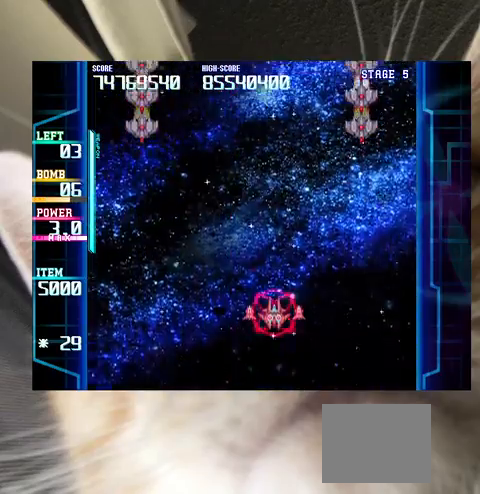
{"keys": ["down"], "events": [[33, "down", "down"], [67, "down", "up"], [200, "down", "down"]]}
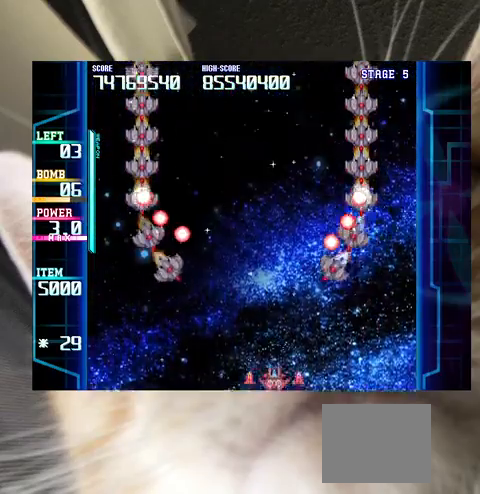
{"keys": ["left", "x"], "events": [[33, "left", "down"], [100, "down", "up"], [100, "left", "up"], [133, "down", "down"], [167, "left", "down"], [233, "c", "down"], [233, "left", "up"], [267, "down", "up"], [333, "c", "up"], [400, "x", "down"], [500, "left", "down"]]}
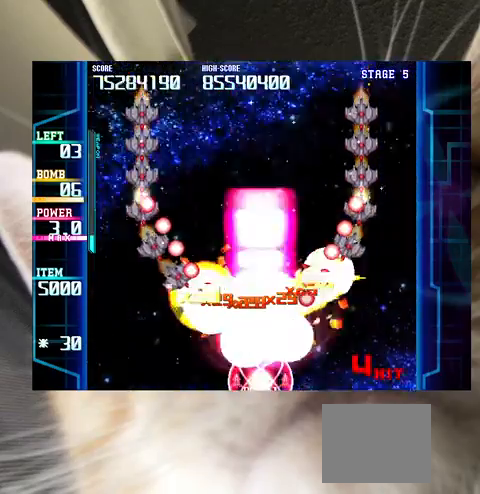
{"keys": ["left", "x"], "events": [[67, "left", "up"], [100, "left", "down"], [200, "left", "up"], [233, "left", "down"]]}
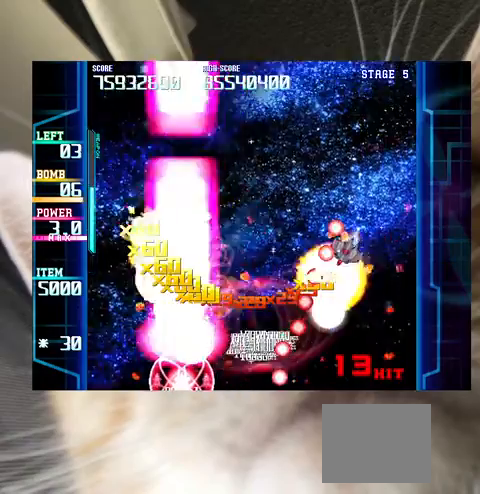
{"keys": ["right", "x"], "events": [[33, "right", "down"], [67, "left", "up"]]}
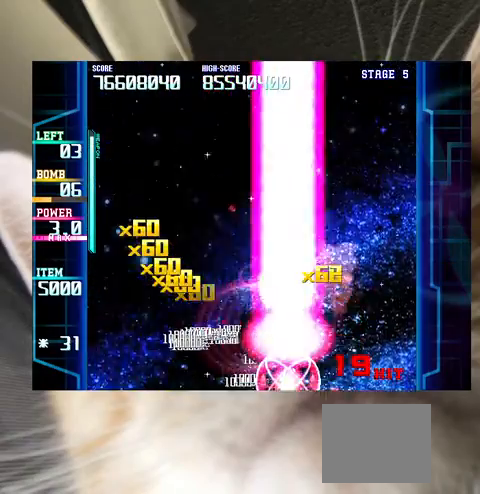
{"keys": ["left", "up"], "events": [[67, "up", "down"], [133, "x", "up"], [167, "right", "up"], [233, "left", "down"], [300, "left", "up"], [500, "left", "down"]]}
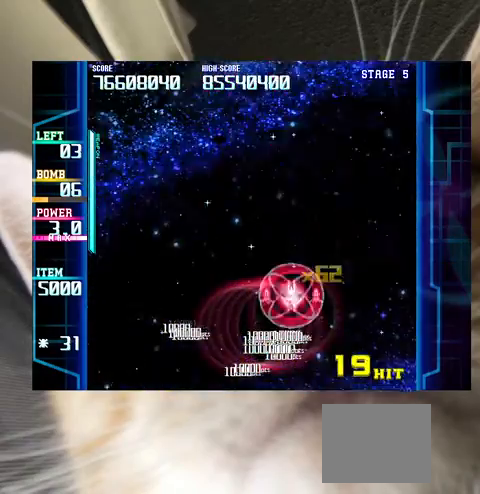
{"keys": [], "events": [[67, "left", "up"], [133, "up", "up"]]}
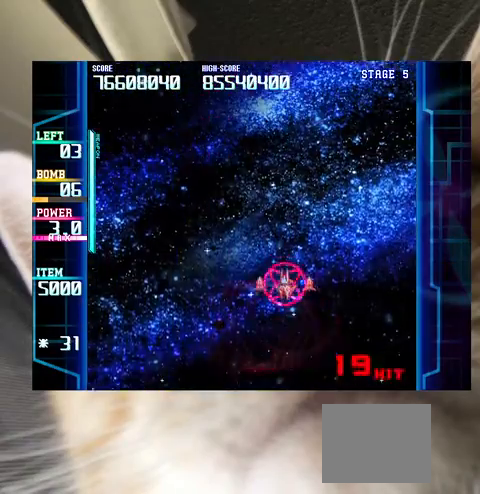
{"keys": ["down", "left"], "events": [[33, "down", "down"], [33, "left", "down"], [100, "left", "up"], [333, "left", "down"]]}
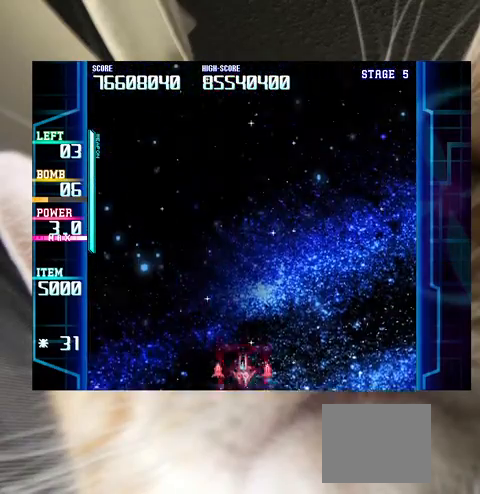
{"keys": ["up"], "events": [[67, "c", "down"], [67, "left", "up"], [133, "c", "up"], [133, "down", "up"], [233, "right", "down"], [300, "right", "up"], [367, "right", "down"], [400, "up", "down"], [500, "right", "up"]]}
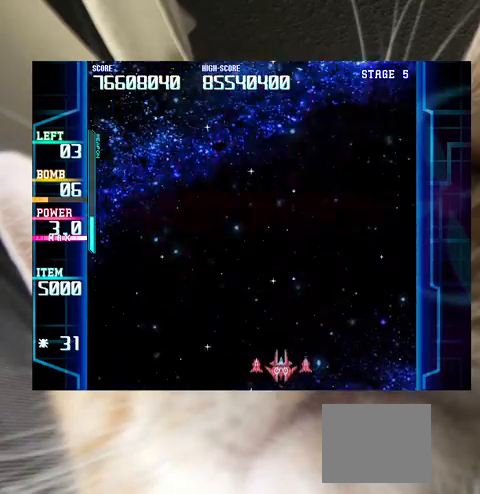
{"keys": [], "events": [[33, "up", "up"], [100, "up", "down"], [233, "up", "up"], [333, "up", "down"], [367, "up", "up"]]}
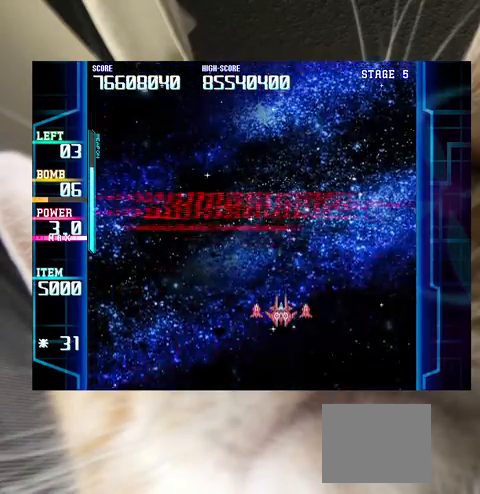
{"keys": [], "events": [[67, "down", "down"], [100, "down", "up"]]}
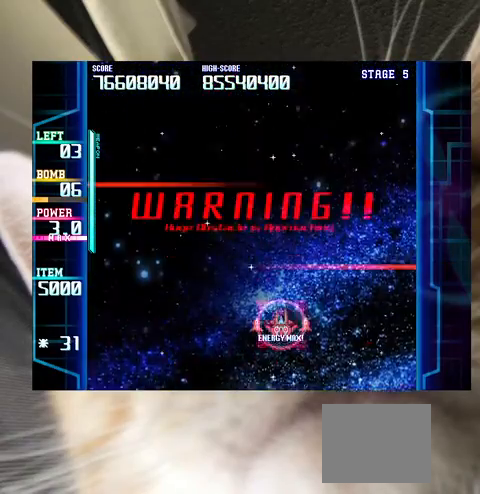
{"keys": [], "events": []}
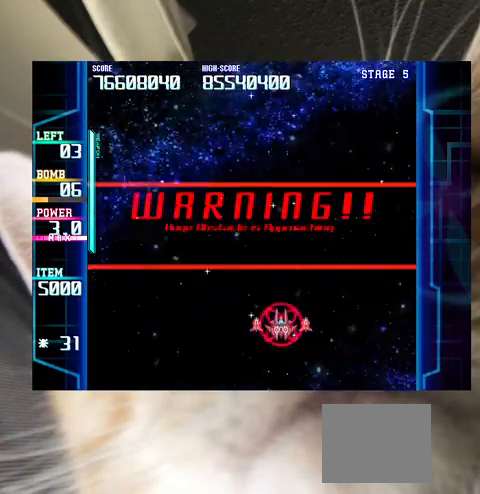
{"keys": [], "events": []}
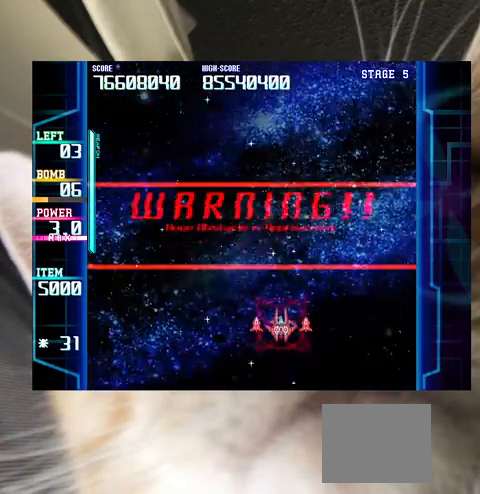
{"keys": [], "events": [[233, "down", "down"], [233, "left", "down"], [300, "down", "up"], [300, "left", "up"]]}
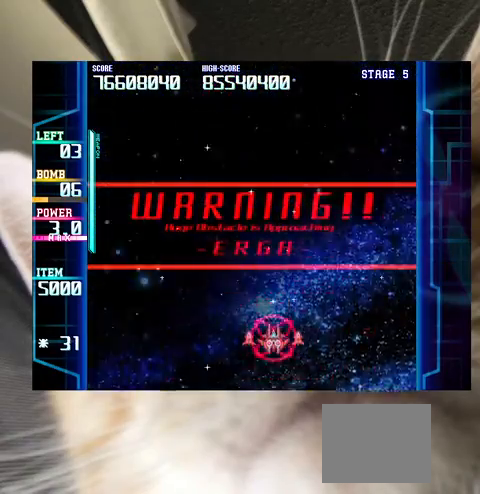
{"keys": [], "events": [[200, "down", "down"], [200, "left", "down"], [267, "down", "up"], [300, "left", "up"]]}
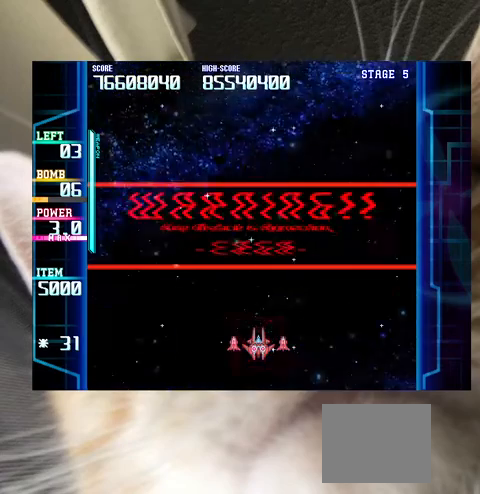
{"keys": [], "events": []}
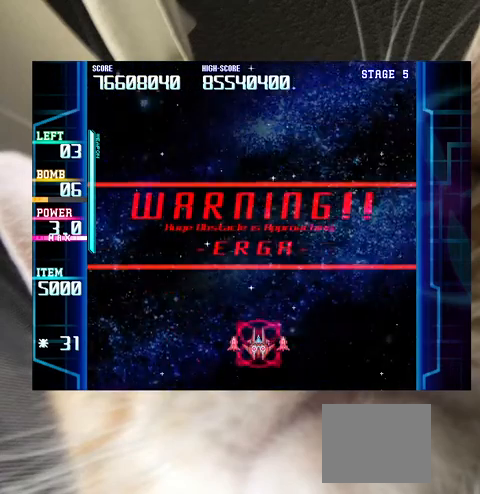
{"keys": [], "events": []}
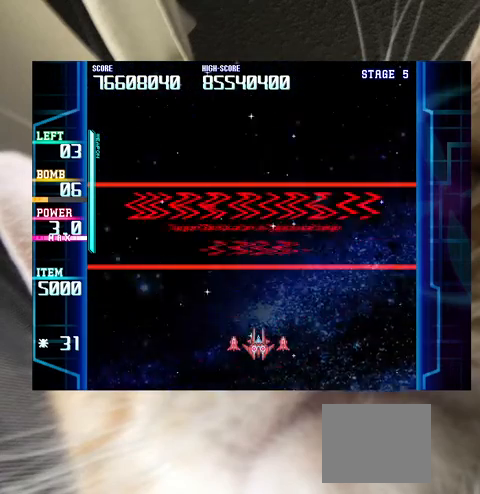
{"keys": [], "events": []}
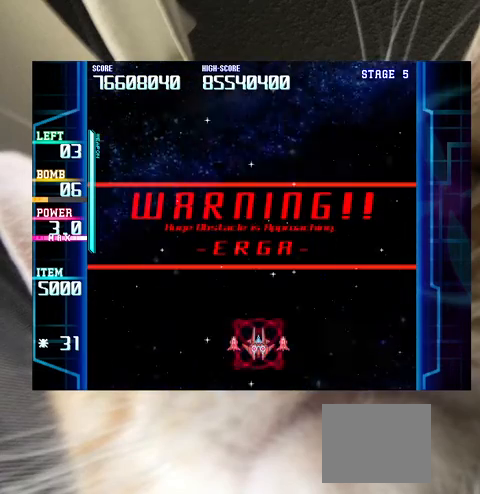
{"keys": [], "events": []}
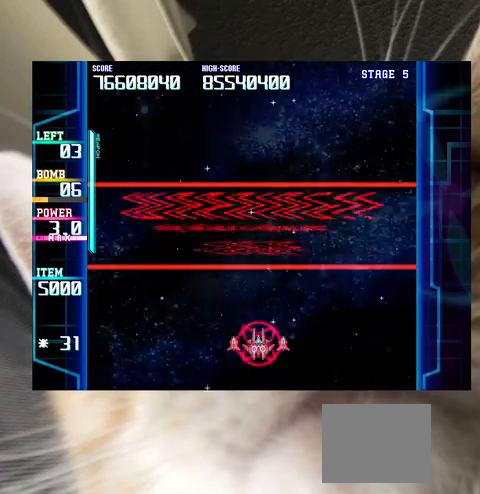
{"keys": [], "events": []}
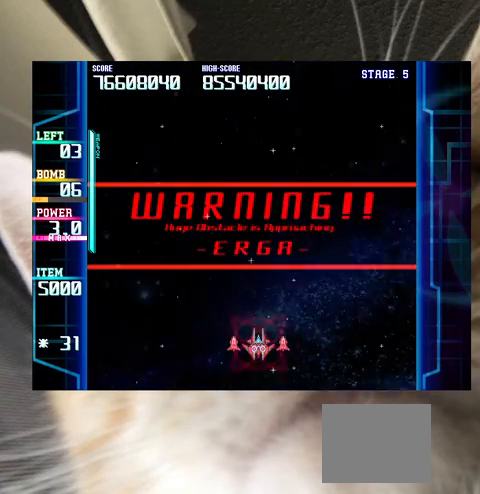
{"keys": [], "events": []}
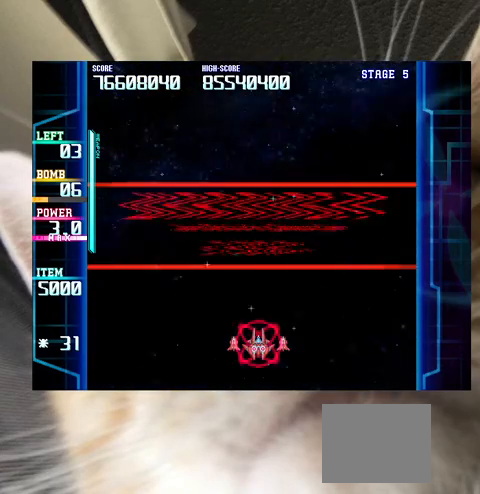
{"keys": [], "events": []}
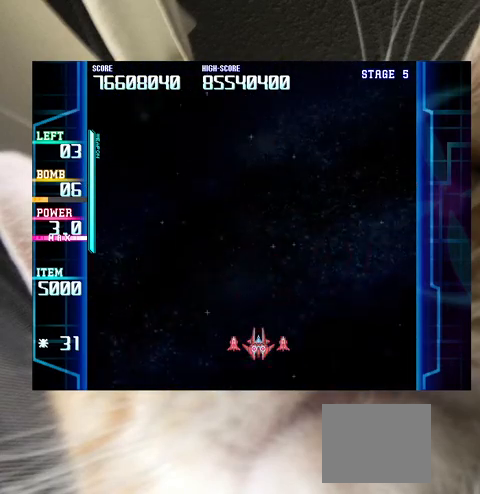
{"keys": [], "events": []}
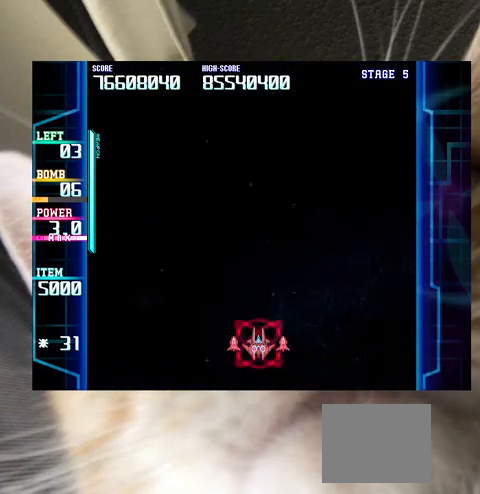
{"keys": [], "events": [[300, "right", "down"], [433, "right", "up"]]}